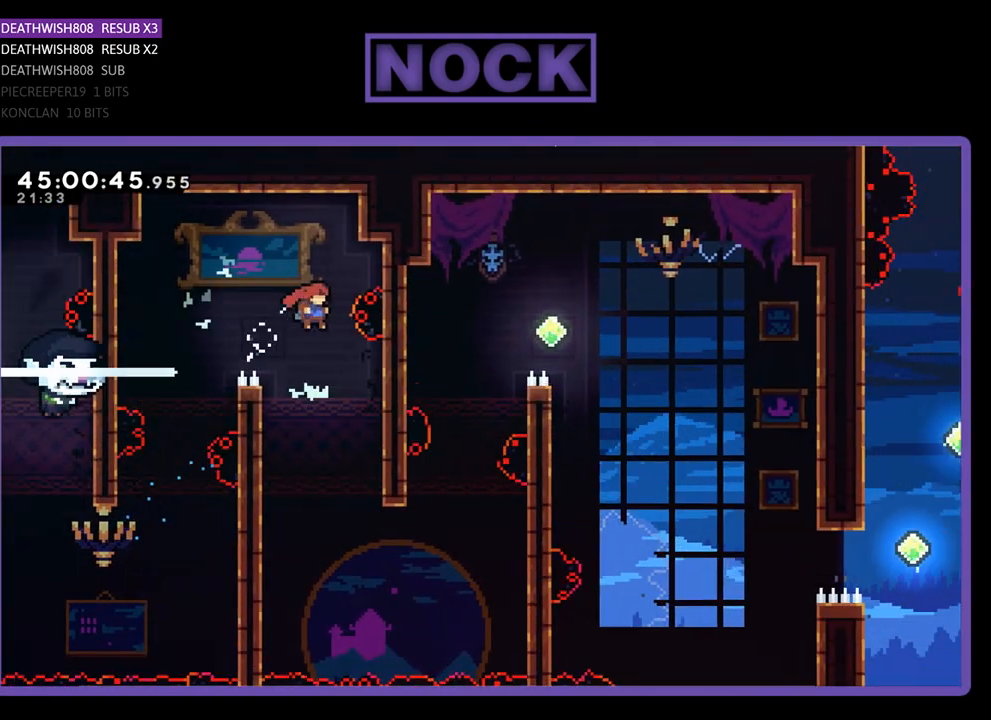
Gameplay with a controller (PlayStation layout); each line is a JSON object with the inputs held at the frame after it. "events" lists button and stick changes between this image and that frame as [ms after this image, input, new state], when the widget could be followed in between. Not read: left_stick right_stick.
{"buttons": ["R2", "DPAD_DOWN", "DPAD_LEFT"], "events": [[100, "DPAD_LEFT", "down"], [133, "DPAD_LEFT", "up"], [233, "DPAD_LEFT", "down"], [367, "DPAD_DOWN", "down"]]}
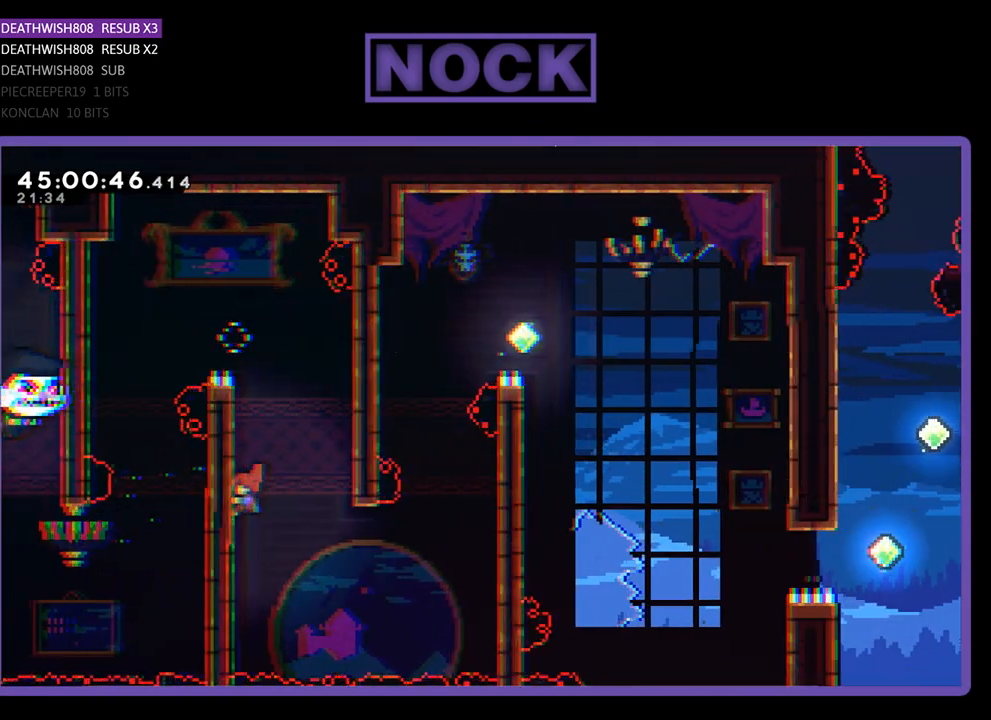
{"buttons": ["R2", "DPAD_DOWN", "DPAD_RIGHT"], "events": [[133, "DPAD_LEFT", "up"], [467, "DPAD_RIGHT", "down"]]}
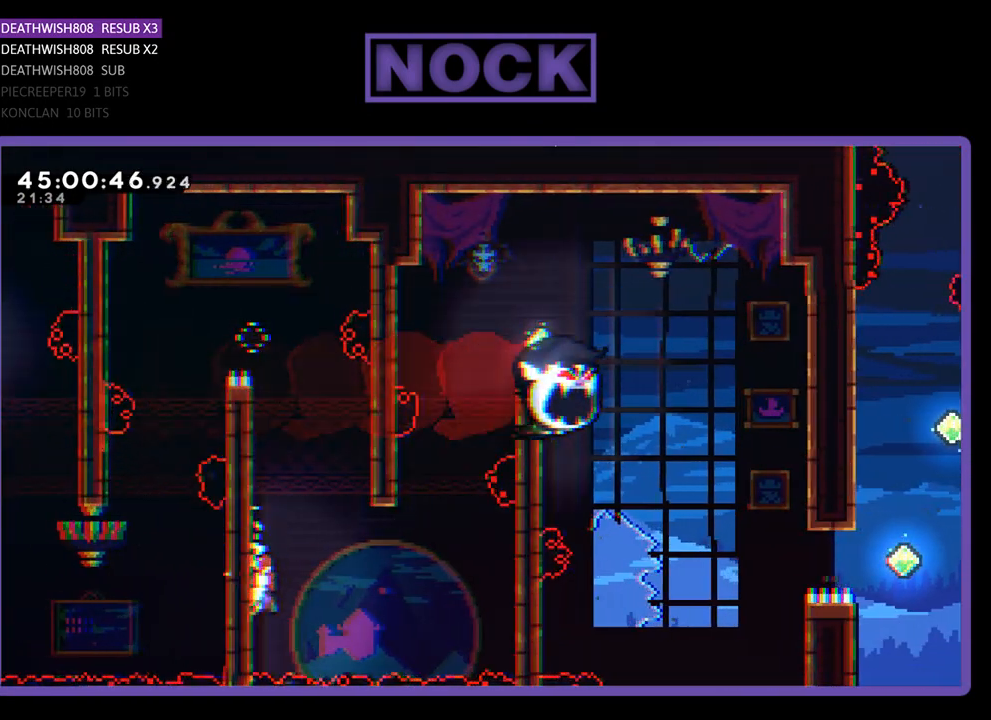
{"buttons": ["CROSS", "R2", "DPAD_RIGHT"], "events": [[167, "DPAD_DOWN", "up"], [233, "CROSS", "down"]]}
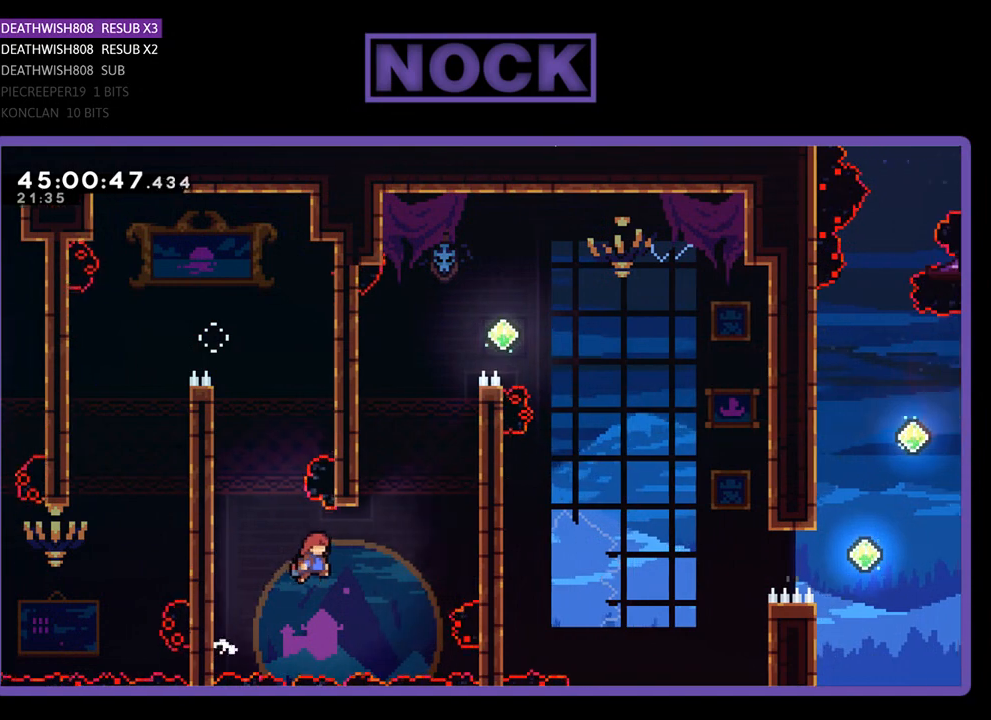
{"buttons": ["CIRCLE", "R2", "DPAD_UP", "DPAD_RIGHT"], "events": [[33, "CROSS", "up"], [33, "DPAD_UP", "down"], [133, "CIRCLE", "down"], [300, "CIRCLE", "up"], [367, "CIRCLE", "down"]]}
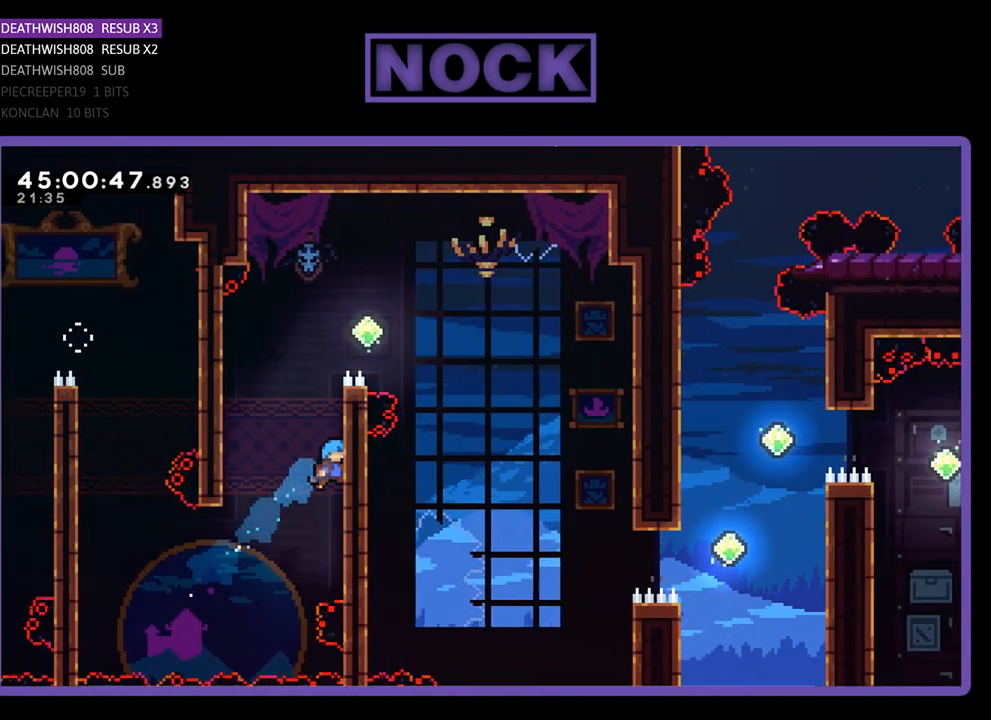
{"buttons": ["R2", "DPAD_UP", "DPAD_RIGHT"], "events": [[67, "CIRCLE", "up"], [133, "CROSS", "down"], [300, "CROSS", "up"], [367, "CROSS", "down"], [467, "CROSS", "up"]]}
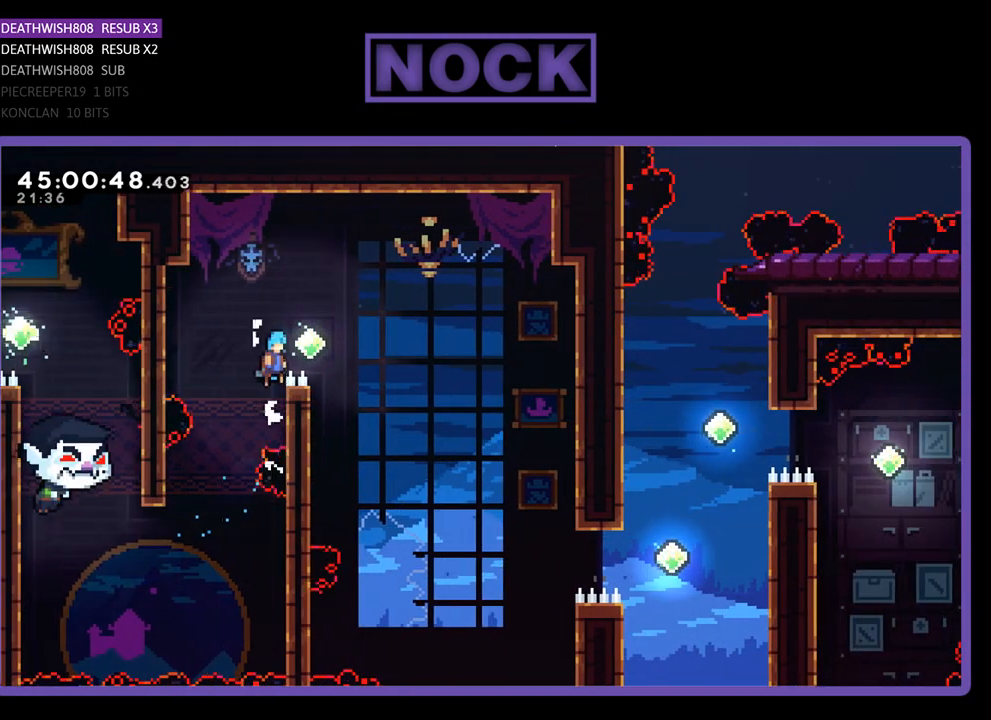
{"buttons": ["CROSS", "R2", "DPAD_RIGHT"], "events": [[67, "CROSS", "down"], [67, "DPAD_UP", "up"]]}
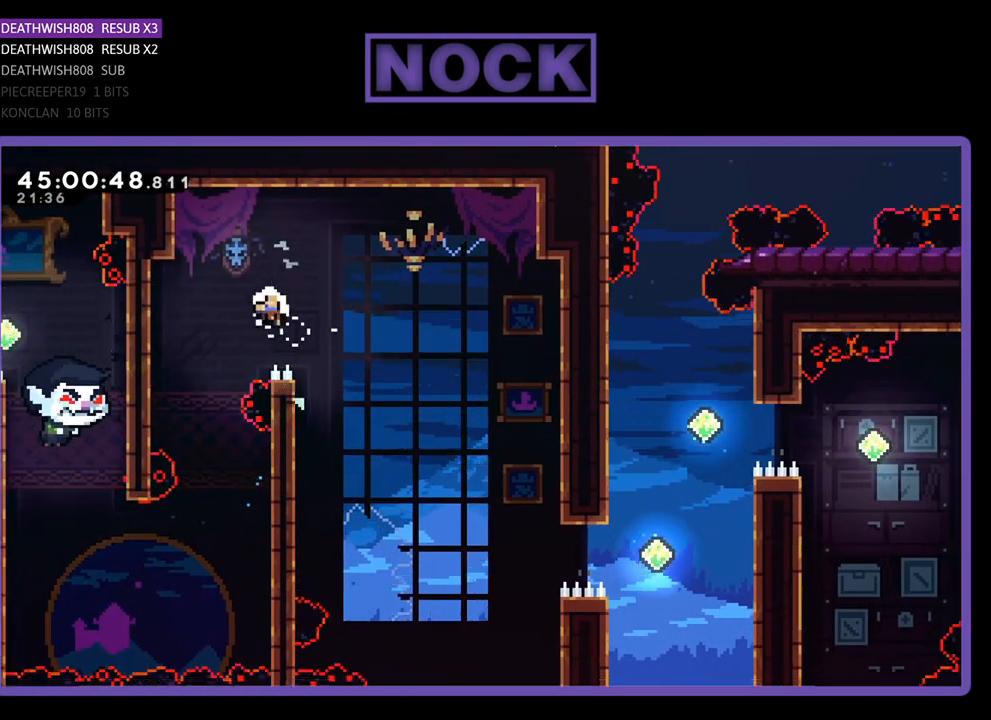
{"buttons": [], "events": [[33, "CROSS", "up"], [167, "DPAD_DOWN", "down"], [200, "DPAD_RIGHT", "up"], [233, "DPAD_DOWN", "up"], [267, "R2", "up"]]}
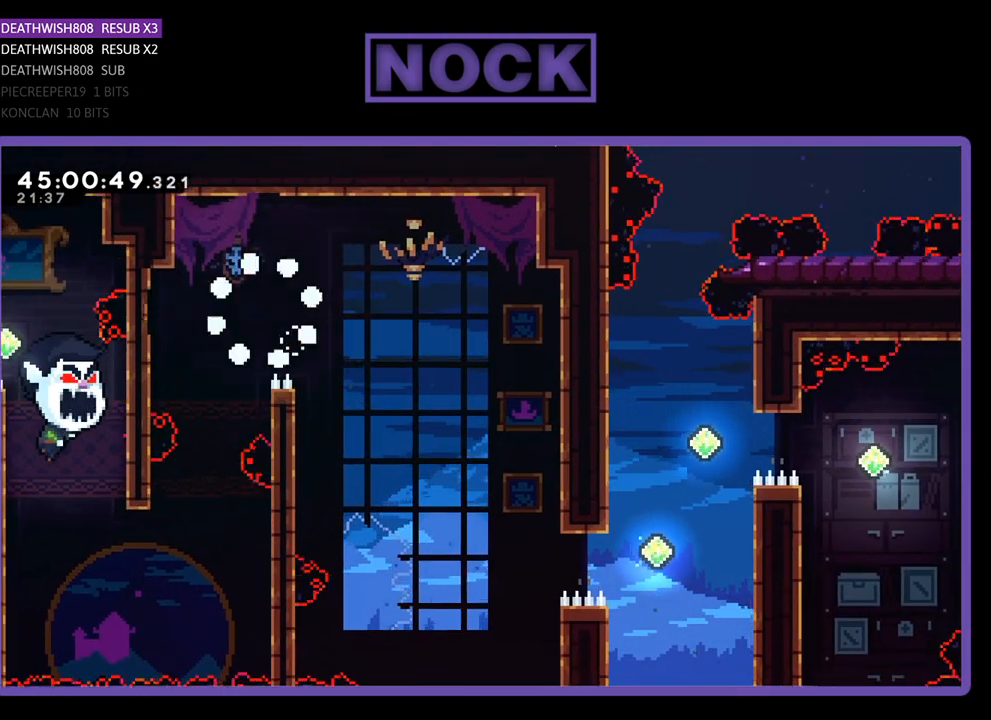
{"buttons": [], "events": []}
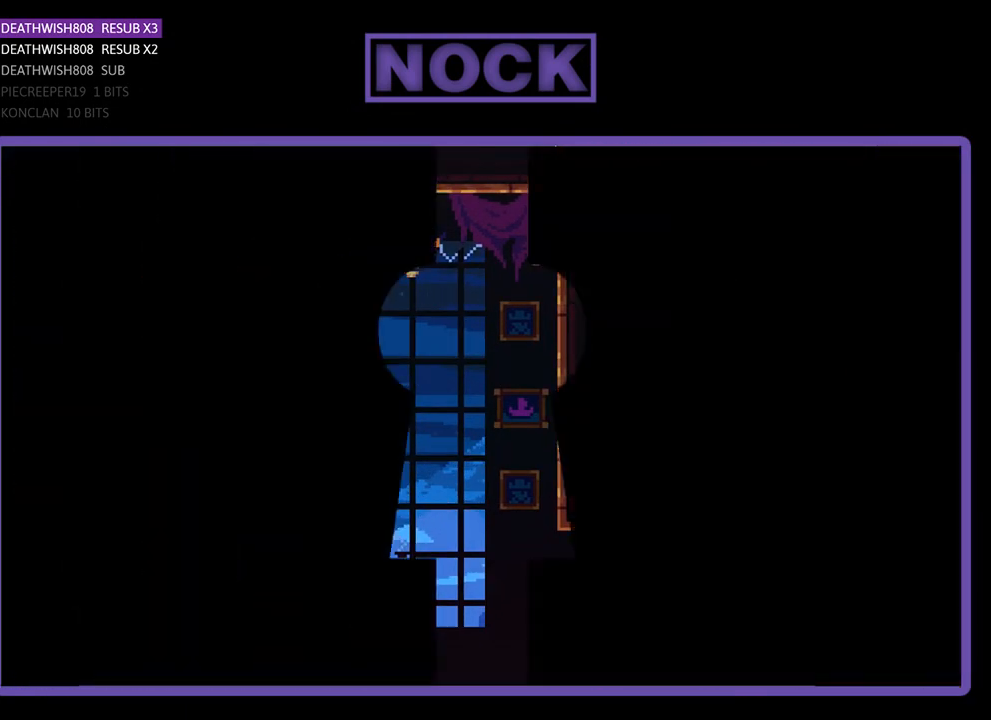
{"buttons": ["R2"], "events": [[400, "R2", "down"]]}
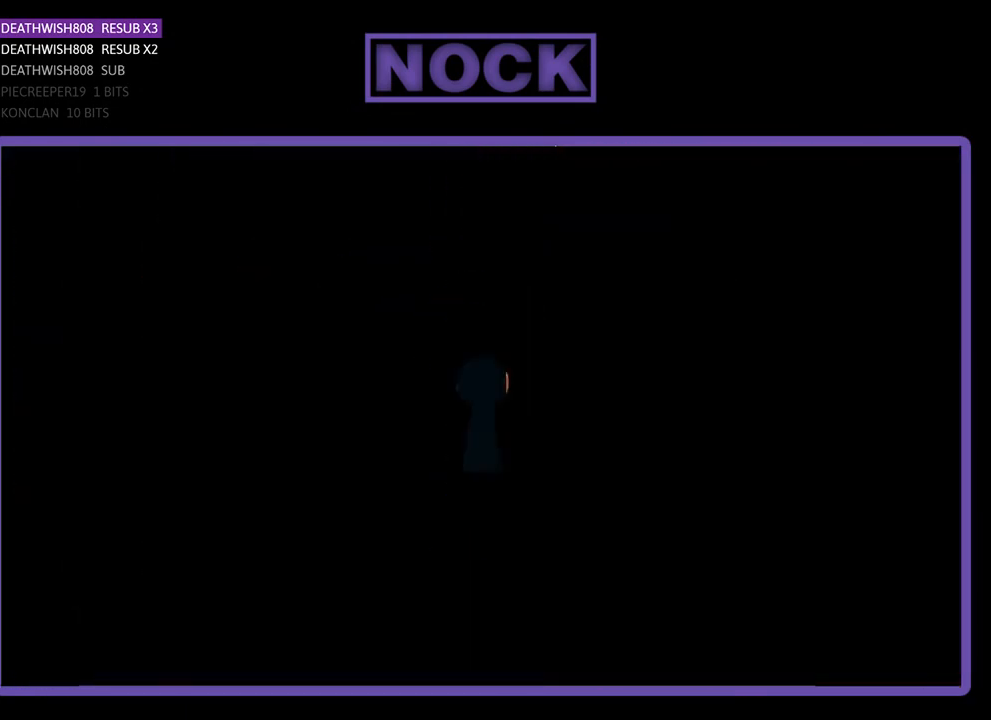
{"buttons": [], "events": [[333, "R2", "up"]]}
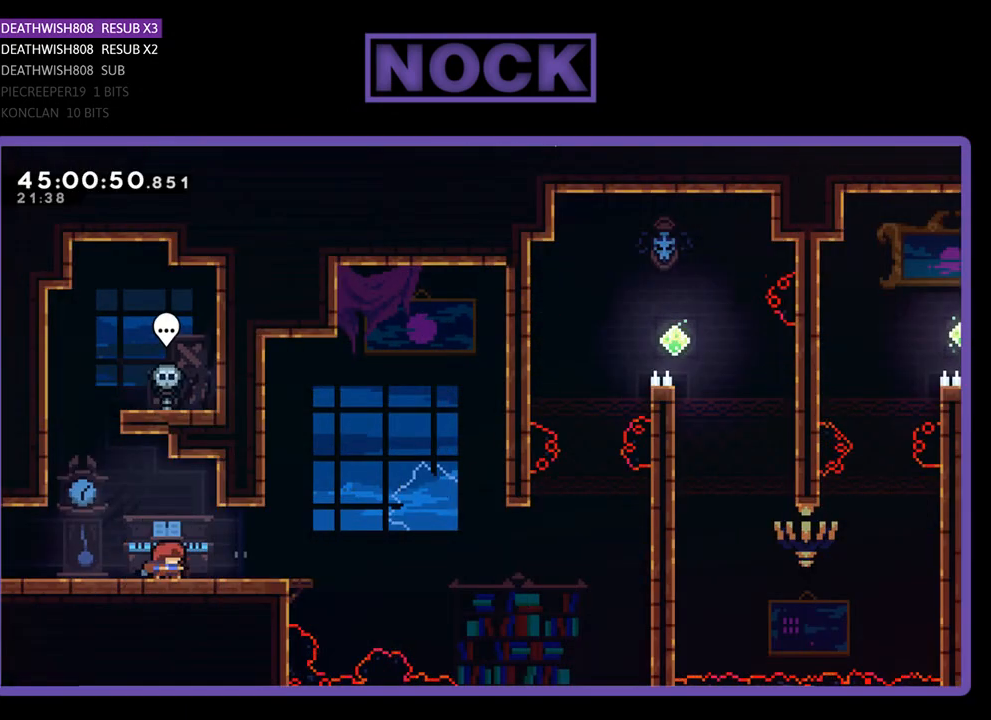
{"buttons": [], "events": [[67, "R2", "down"], [100, "DPAD_RIGHT", "down"], [200, "DPAD_RIGHT", "up"], [367, "R2", "up"]]}
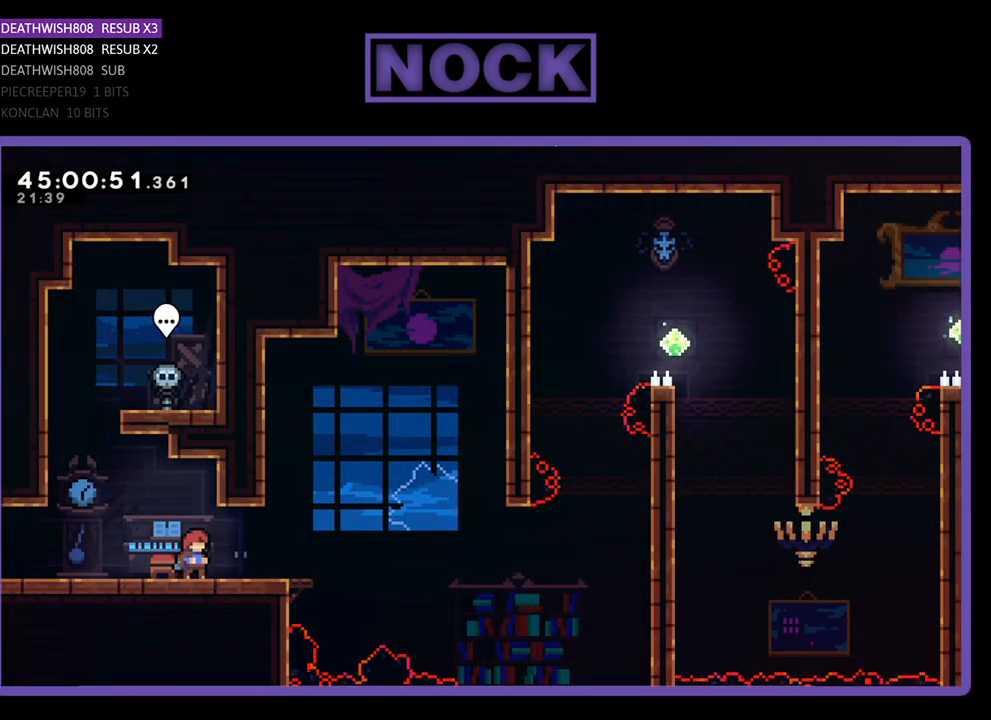
{"buttons": [], "events": []}
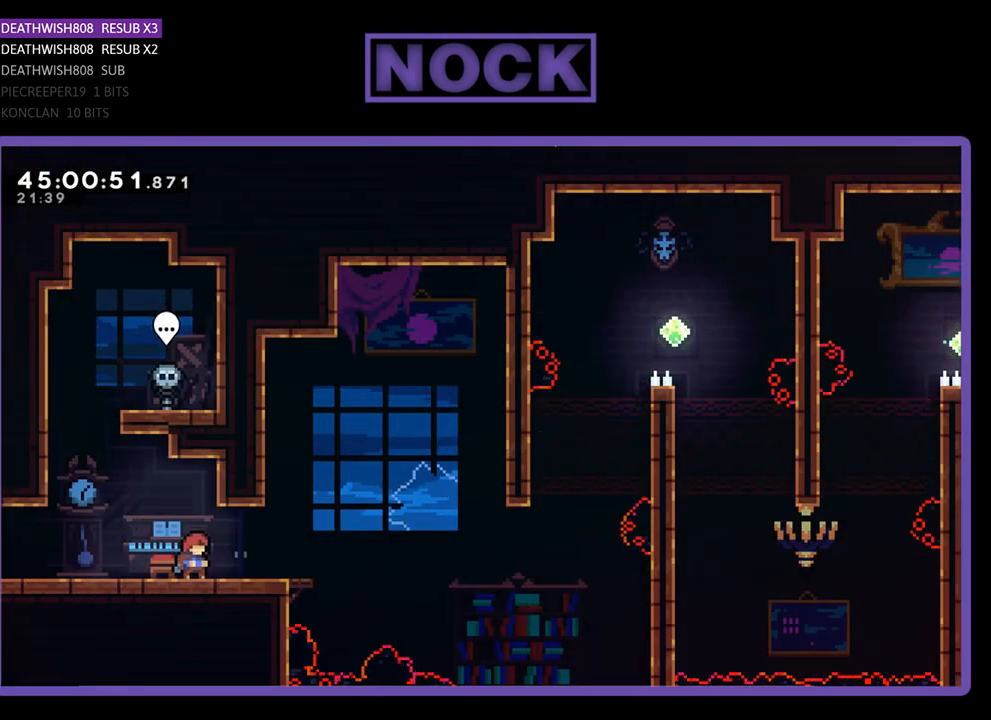
{"buttons": [], "events": []}
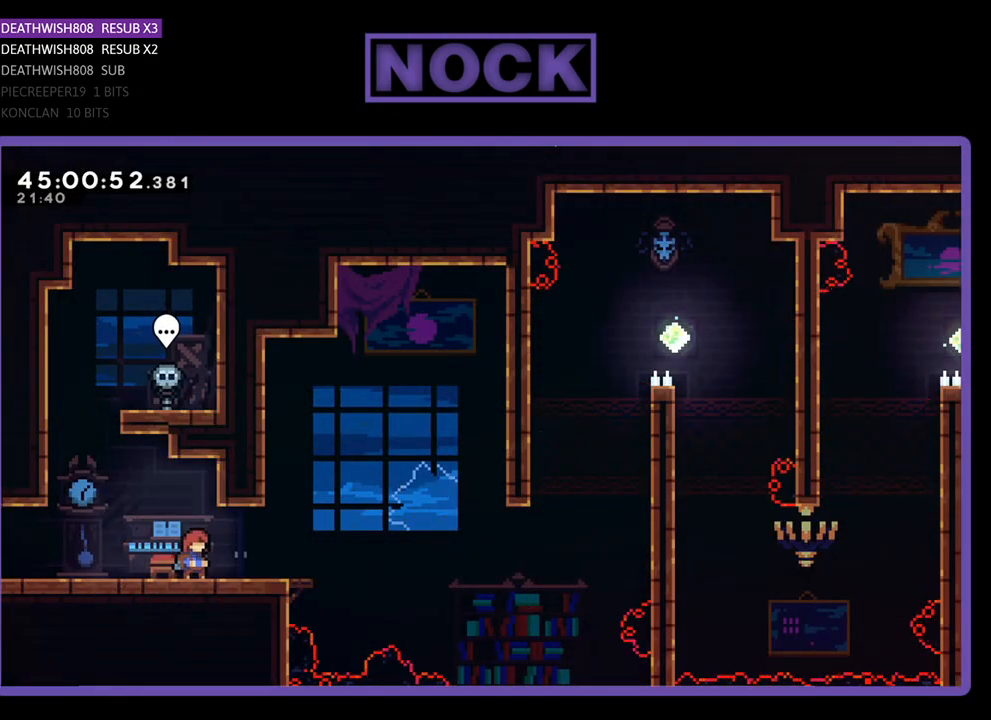
{"buttons": ["R2", "DPAD_RIGHT"], "events": [[233, "R2", "down"], [267, "DPAD_RIGHT", "down"]]}
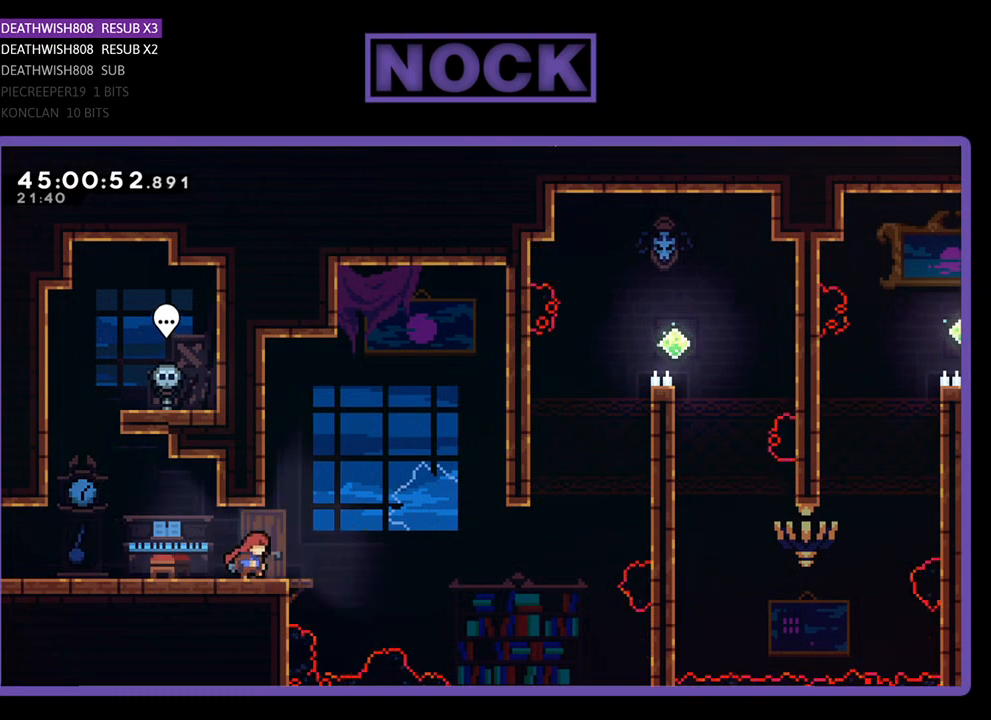
{"buttons": ["CROSS", "R2", "DPAD_RIGHT"], "events": [[267, "CROSS", "down"]]}
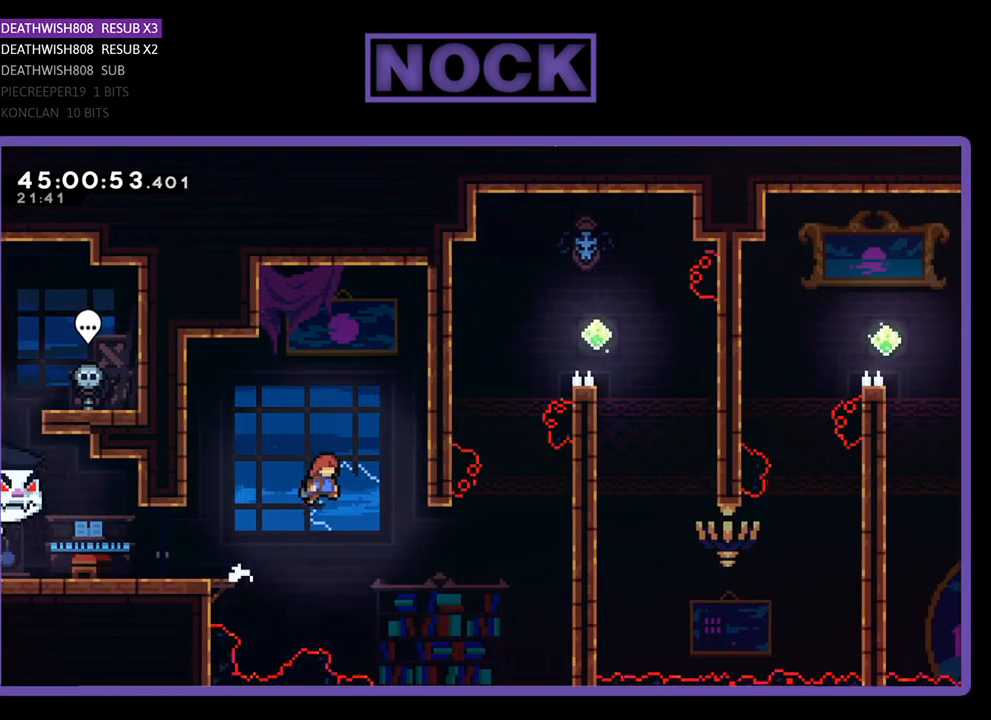
{"buttons": ["CROSS", "R2", "DPAD_UP"], "events": [[33, "CROSS", "up"], [400, "DPAD_UP", "down"], [433, "DPAD_RIGHT", "up"], [467, "CROSS", "down"]]}
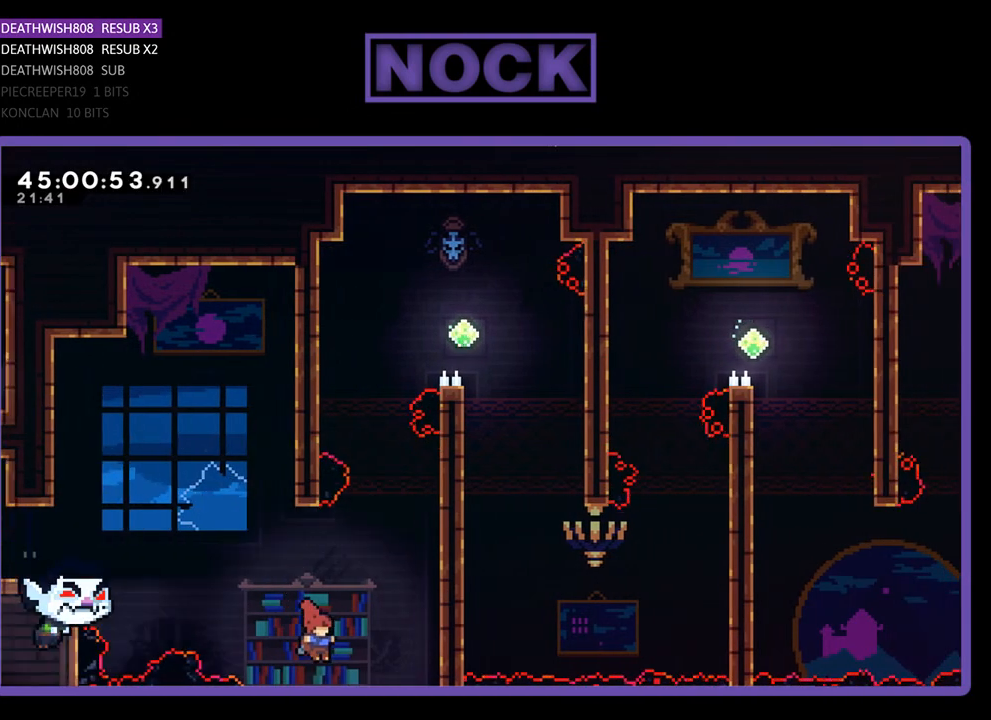
{"buttons": ["DPAD_UP", "DPAD_LEFT"], "events": [[67, "CIRCLE", "down"], [67, "DPAD_RIGHT", "down"], [133, "DPAD_UP", "up"], [267, "DPAD_UP", "down"], [300, "DPAD_RIGHT", "up"], [400, "CROSS", "up"], [400, "DPAD_LEFT", "down"], [433, "CIRCLE", "up"], [433, "R2", "up"]]}
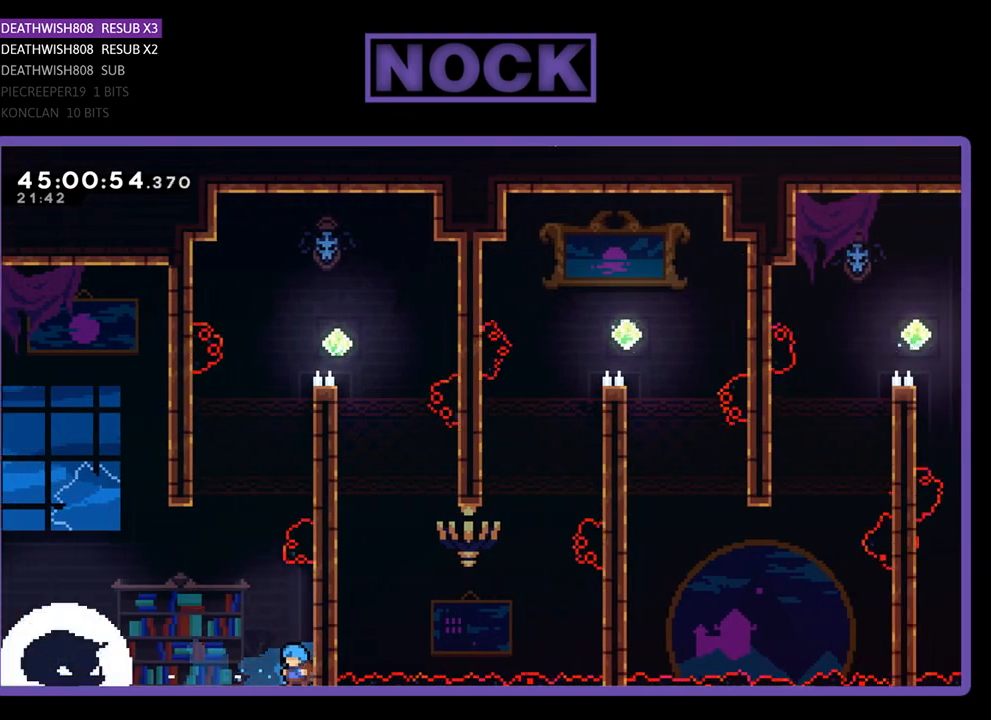
{"buttons": [], "events": [[33, "DPAD_LEFT", "up"], [67, "DPAD_UP", "up"]]}
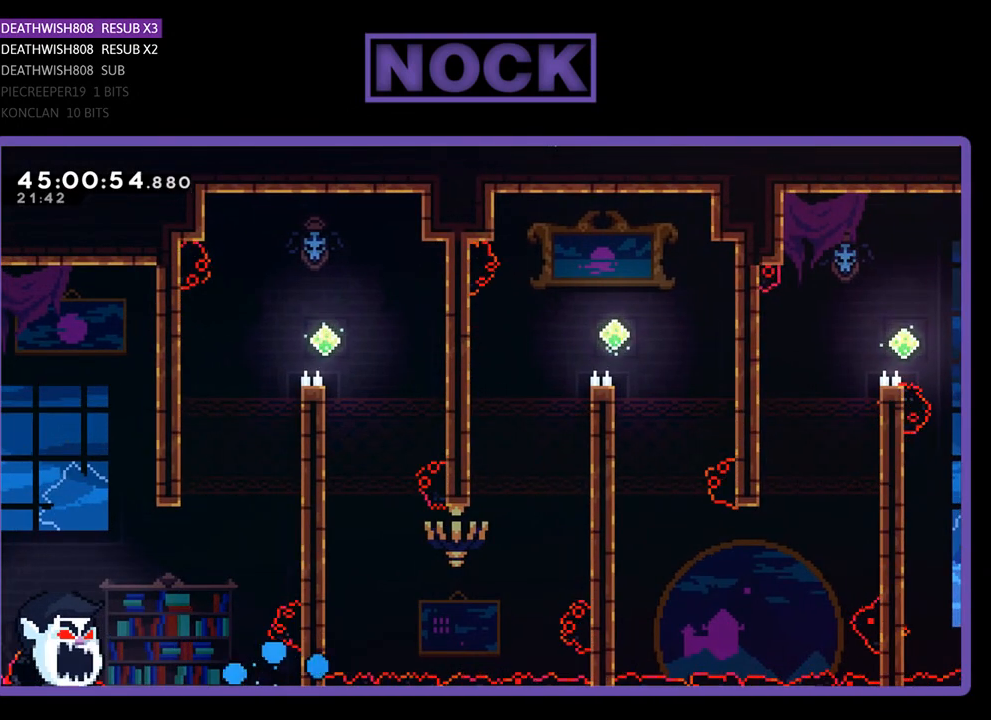
{"buttons": [], "events": []}
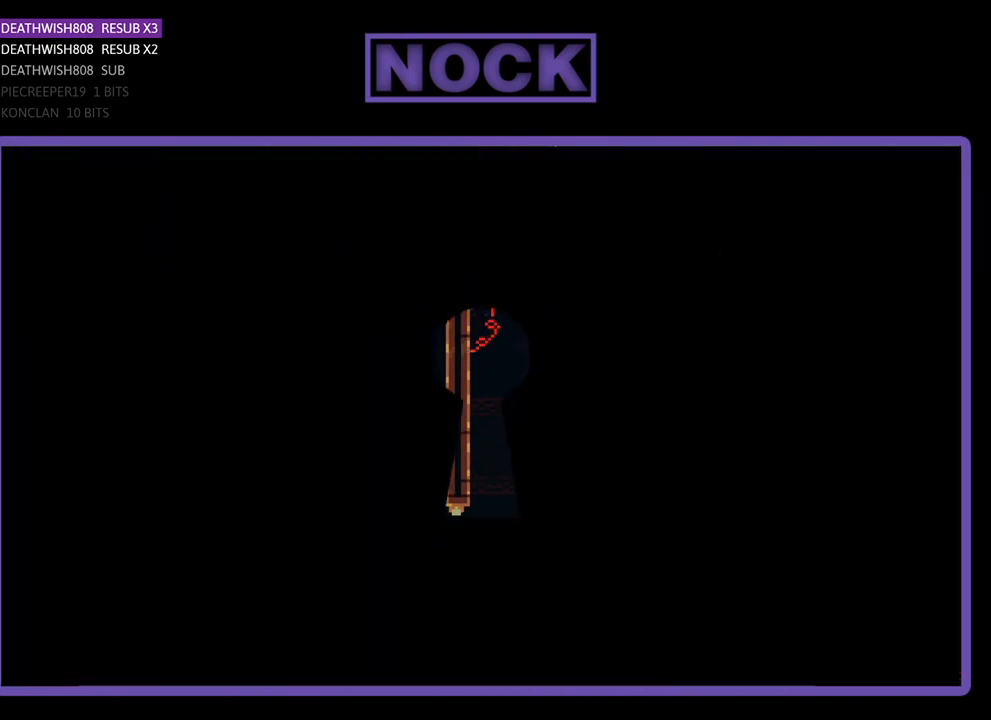
{"buttons": ["R2", "DPAD_RIGHT"], "events": [[100, "R2", "down"], [333, "DPAD_RIGHT", "down"]]}
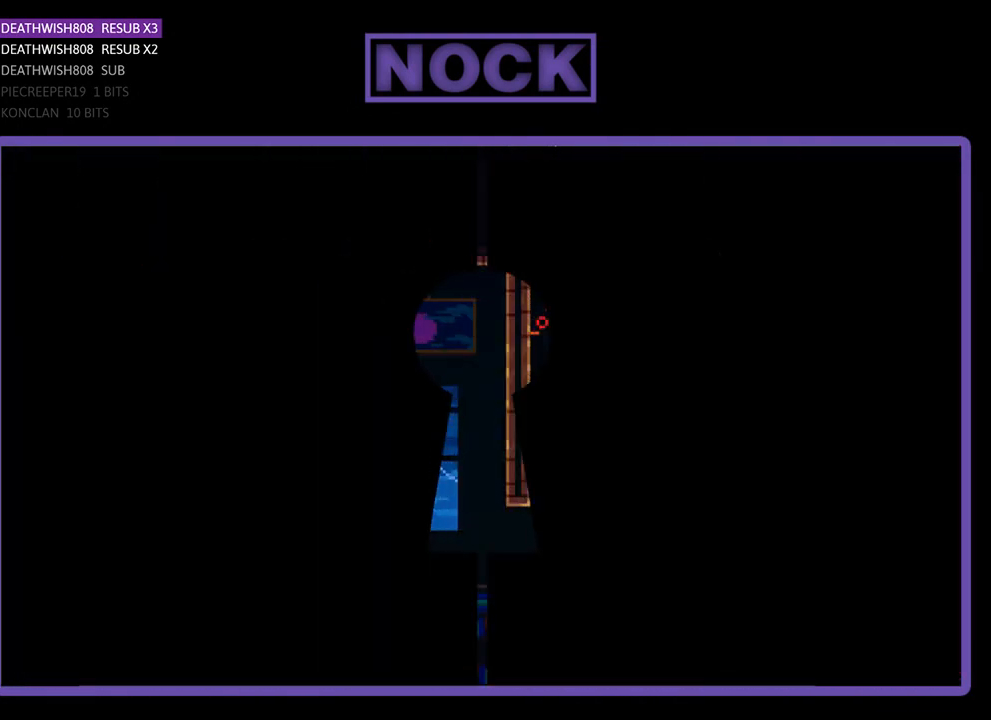
{"buttons": ["R2", "DPAD_RIGHT"], "events": []}
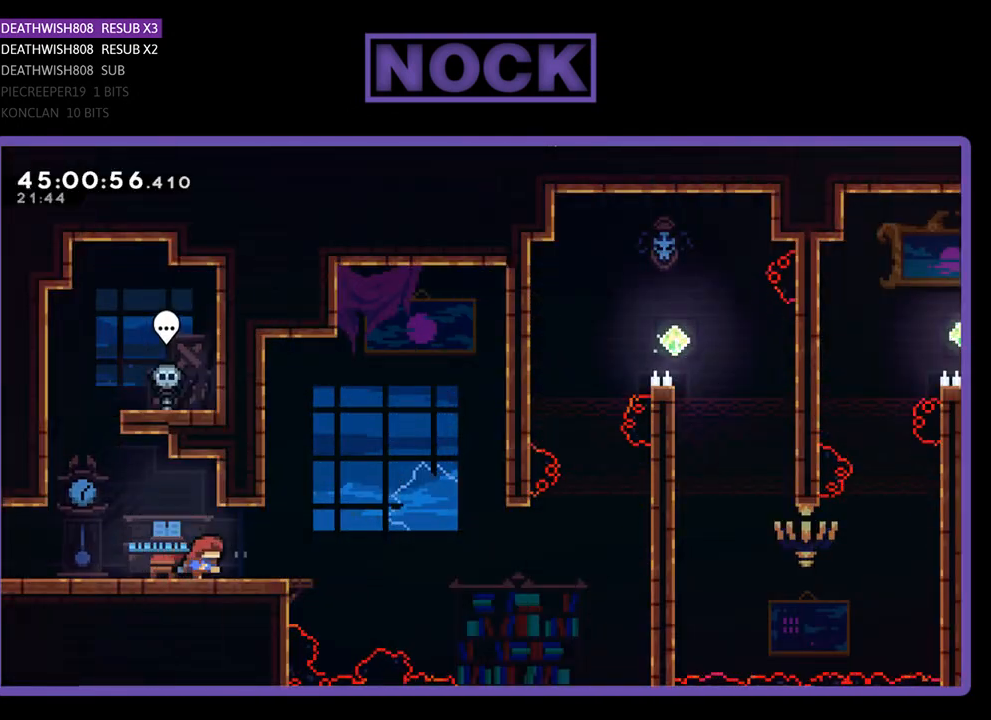
{"buttons": ["CROSS", "R2", "DPAD_RIGHT"], "events": [[367, "CROSS", "down"]]}
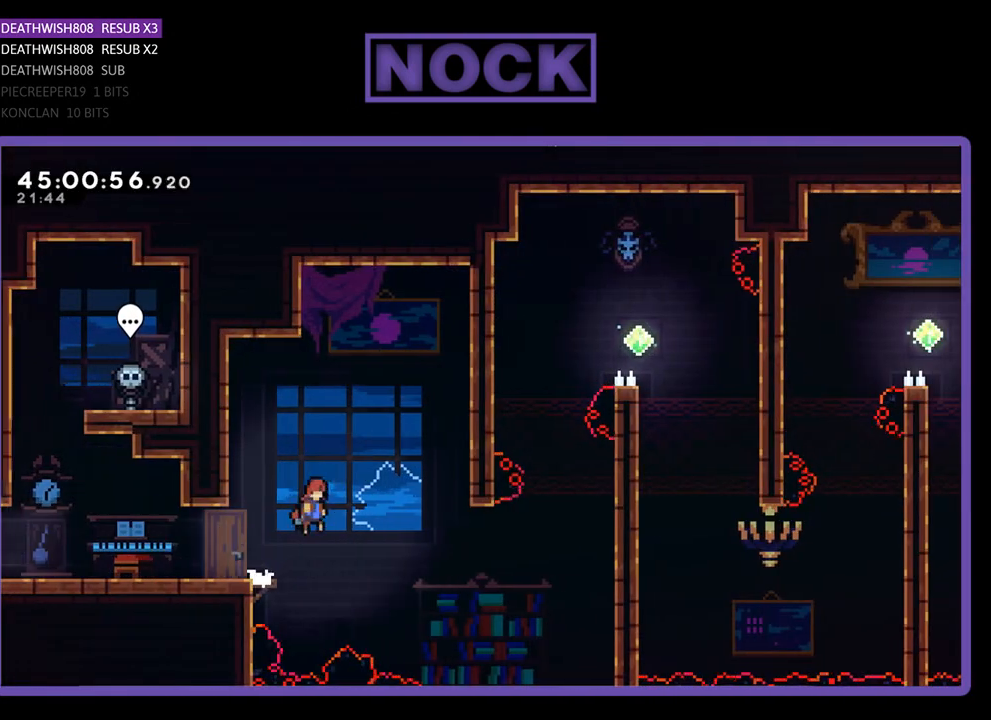
{"buttons": ["CIRCLE", "R2", "DPAD_UP", "DPAD_RIGHT"], "events": [[267, "CROSS", "up"], [333, "DPAD_UP", "down"], [500, "CIRCLE", "down"]]}
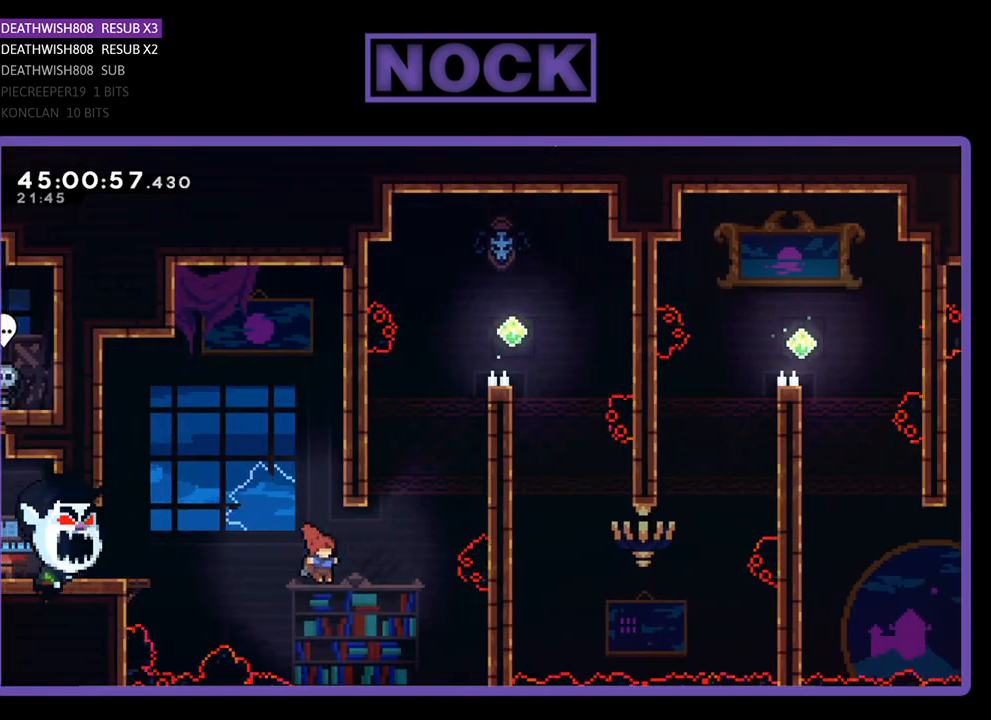
{"buttons": ["CROSS", "R2", "DPAD_UP", "DPAD_RIGHT"], "events": [[367, "CIRCLE", "up"], [467, "CROSS", "down"]]}
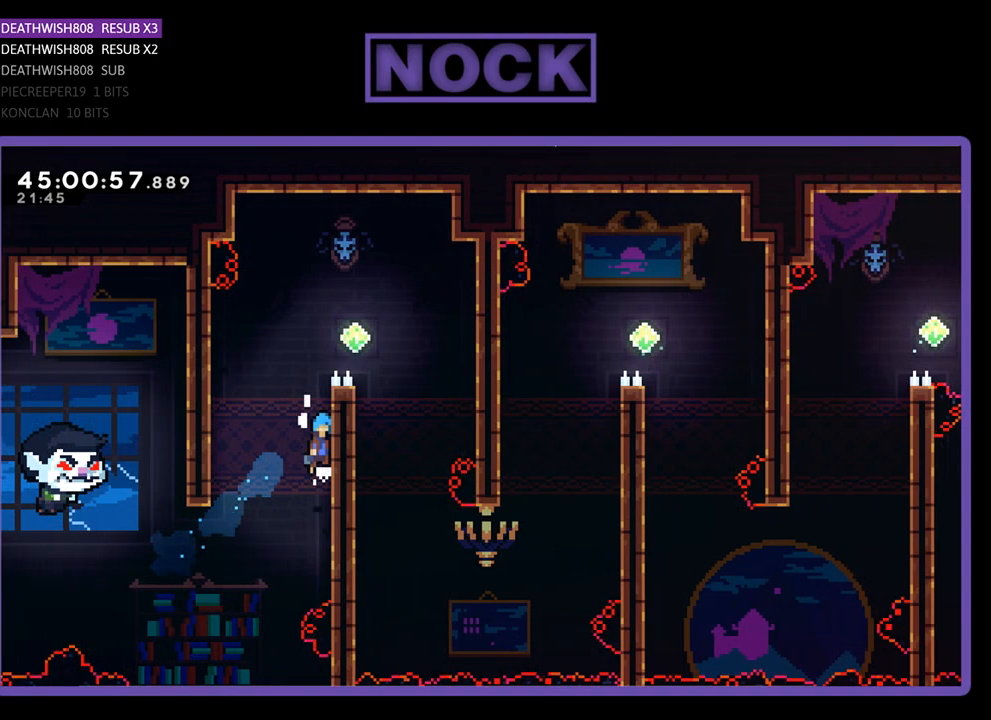
{"buttons": ["CROSS", "R2", "DPAD_RIGHT"], "events": [[200, "CROSS", "up"], [333, "CROSS", "down"], [467, "DPAD_UP", "up"]]}
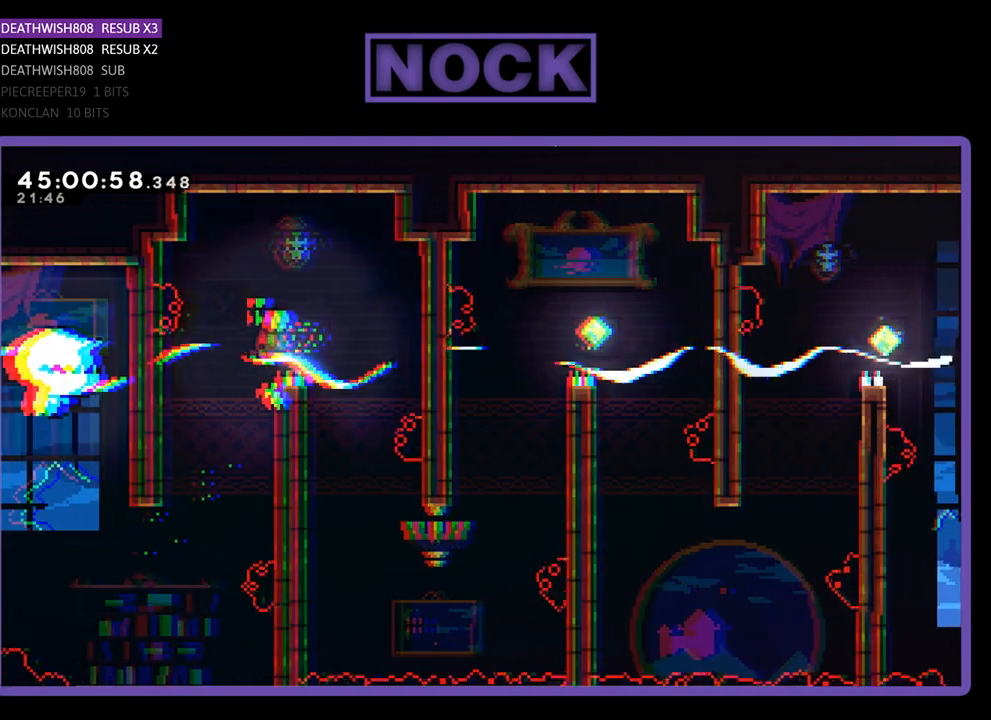
{"buttons": ["R2"], "events": [[133, "CROSS", "up"], [200, "DPAD_RIGHT", "up"]]}
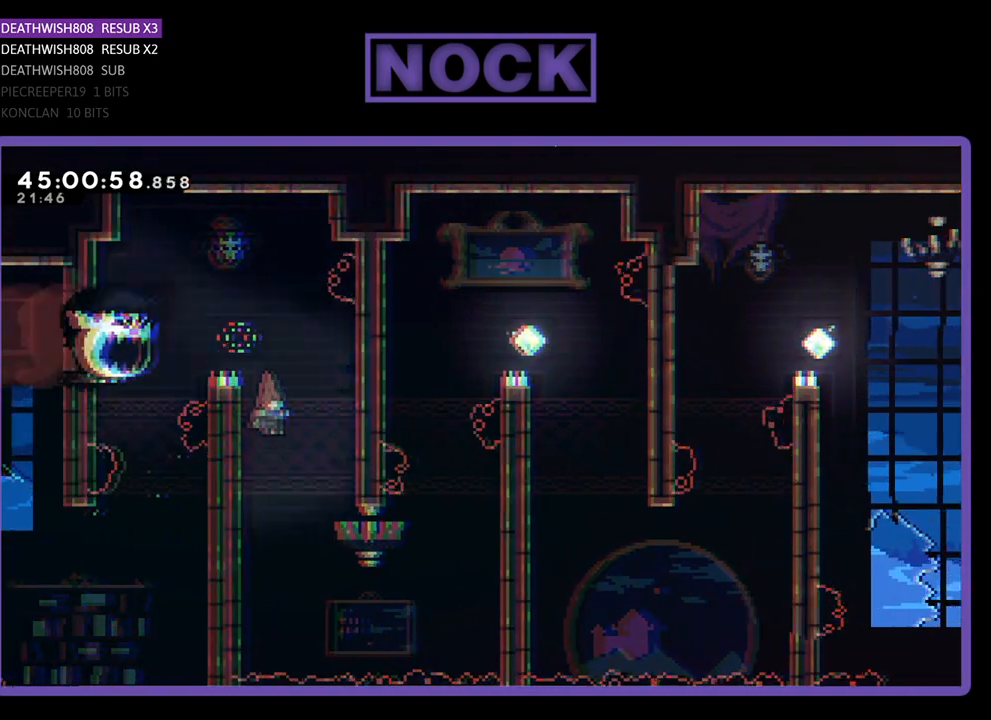
{"buttons": ["R2", "DPAD_DOWN"], "events": [[33, "DPAD_DOWN", "down"], [100, "DPAD_LEFT", "down"], [400, "DPAD_LEFT", "up"]]}
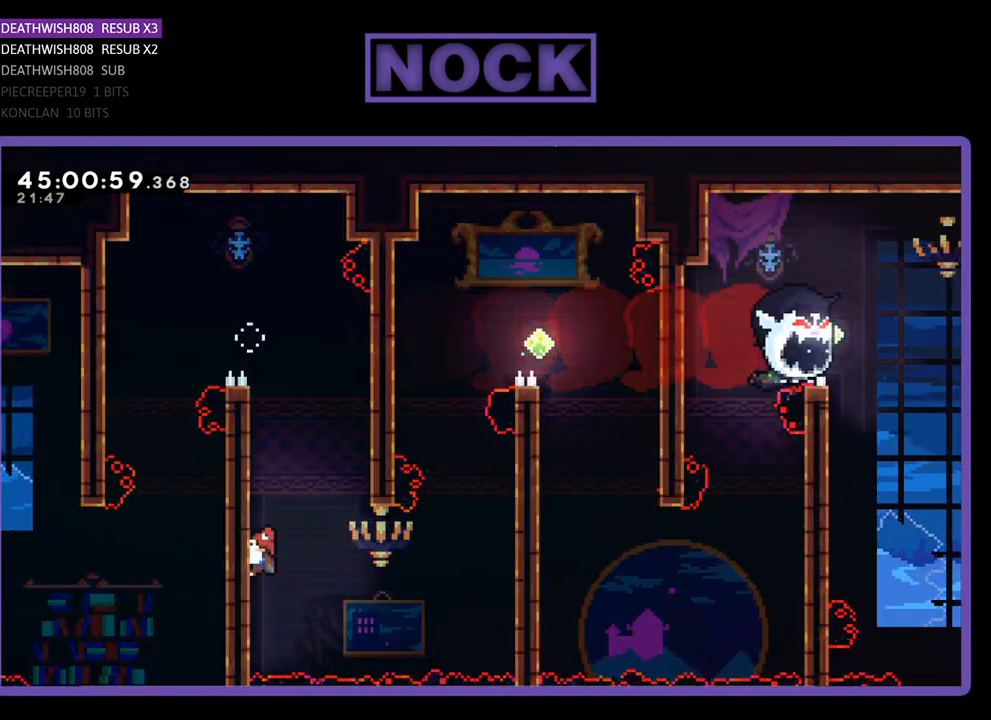
{"buttons": ["CROSS", "R2", "DPAD_UP", "DPAD_RIGHT"], "events": [[33, "DPAD_RIGHT", "down"], [300, "DPAD_DOWN", "up"], [333, "CROSS", "down"], [467, "DPAD_UP", "down"]]}
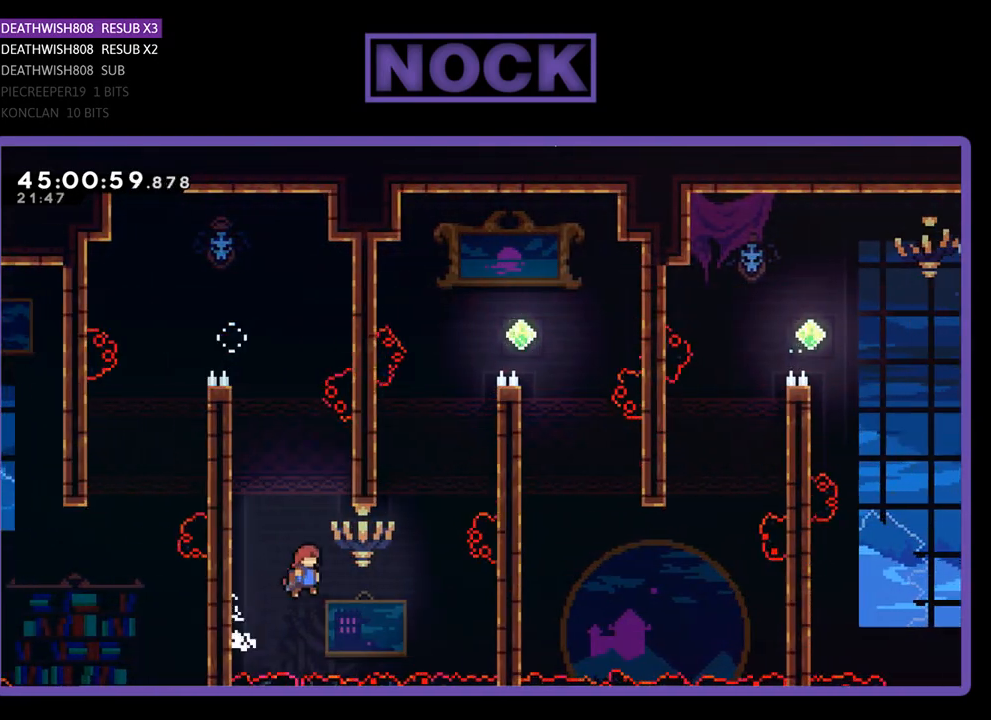
{"buttons": ["CIRCLE", "R2", "DPAD_UP", "DPAD_RIGHT"], "events": [[167, "CROSS", "up"], [233, "CIRCLE", "down"]]}
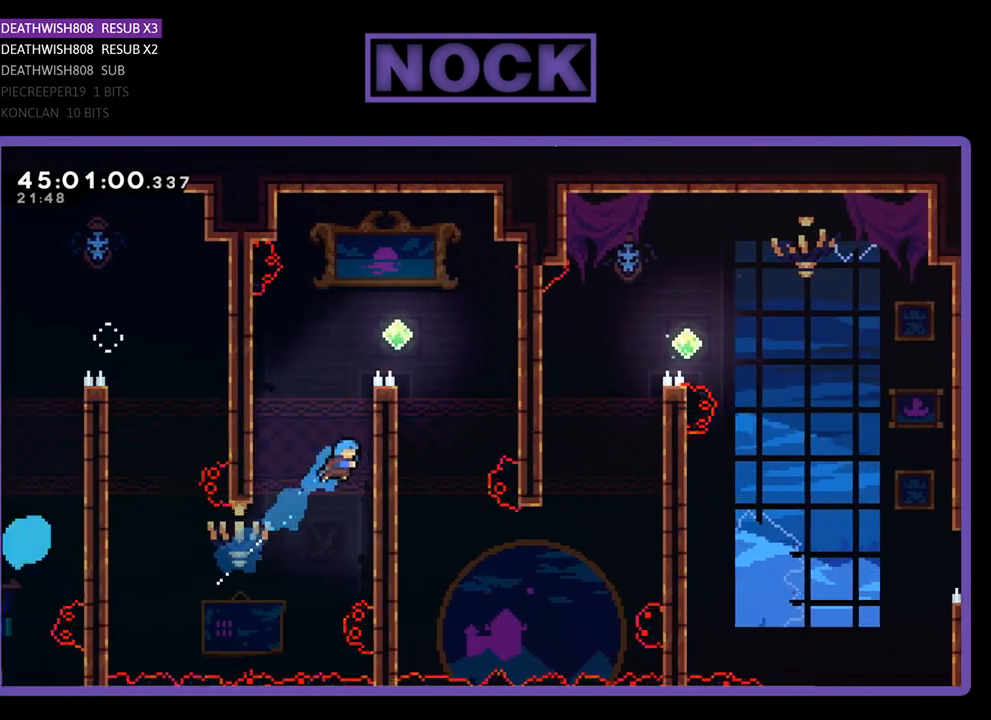
{"buttons": ["CROSS", "R2", "DPAD_RIGHT"], "events": [[33, "CIRCLE", "up"], [133, "CROSS", "down"], [333, "CROSS", "up"], [400, "CROSS", "down"], [500, "DPAD_UP", "up"]]}